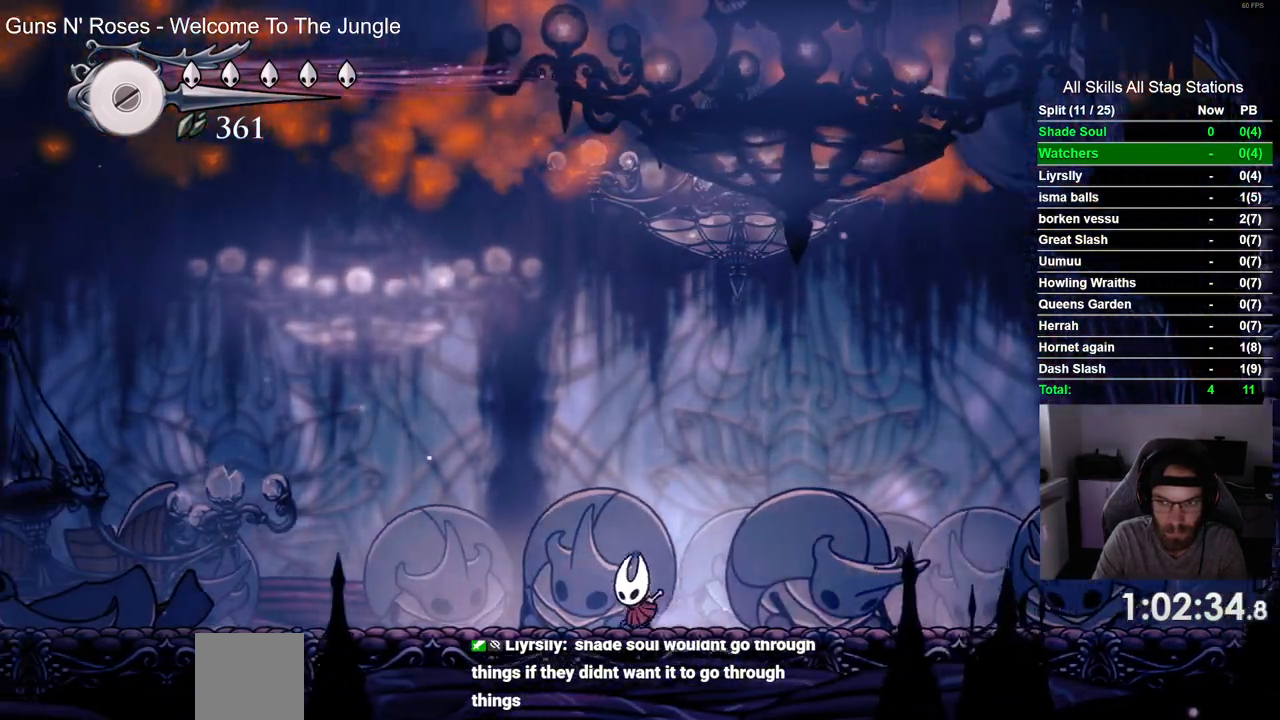
Gameplay with a controller (PlayStation layout); each line is a JSON object with the inputs held at the frame after it (dt_ms = milliseconds from this image to that frame). "events" lists button and stick changes between this image and that frame as [ms after this image, input, new state], when the widget could be followed in between. Not read: L1 R1.
{"dt_ms": 1000, "buttons": ["R2", "DPAD_LEFT"], "left_stick": "center", "right_stick": "center"}
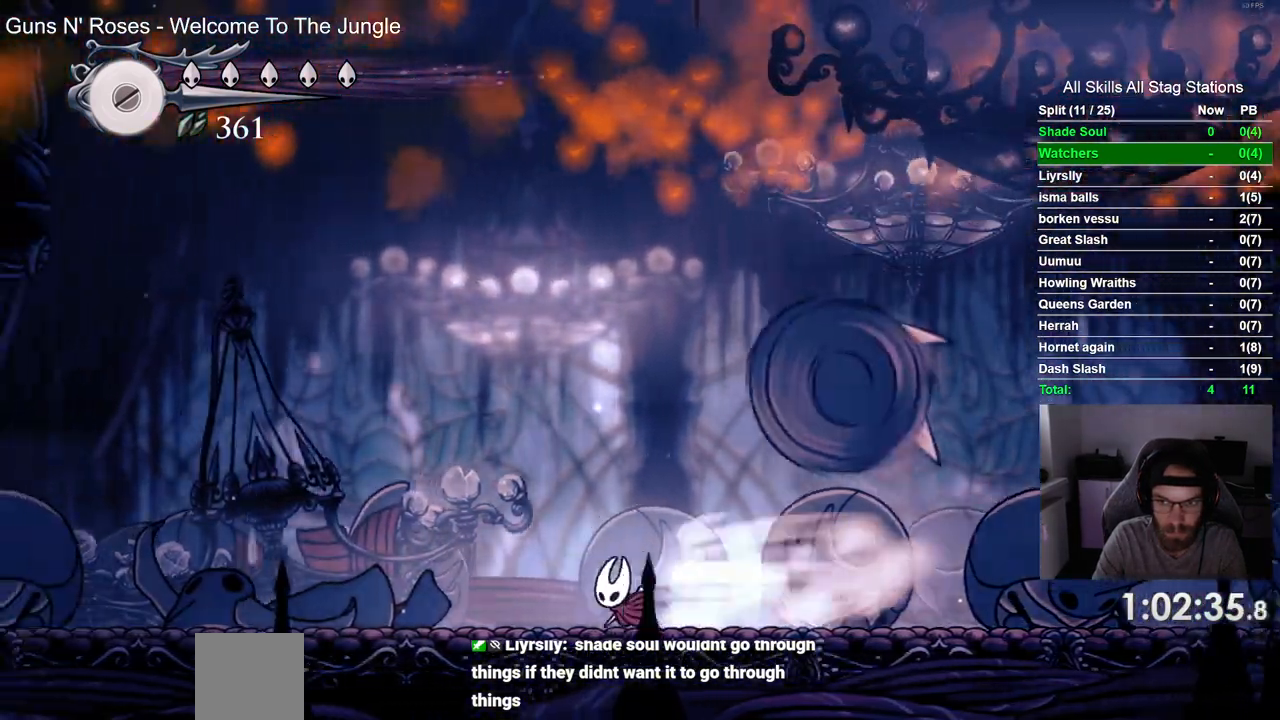
{"dt_ms": 500, "buttons": ["SQUARE", "DPAD_RIGHT"], "left_stick": "center", "right_stick": "center", "events": [[50, "R2", "up"], [83, "CROSS", "down"], [133, "DPAD_RIGHT", "down"], [183, "DPAD_LEFT", "up"], [267, "DPAD_LEFT", "down"], [317, "DPAD_LEFT", "up"], [467, "CROSS", "up"], [467, "SQUARE", "down"]]}
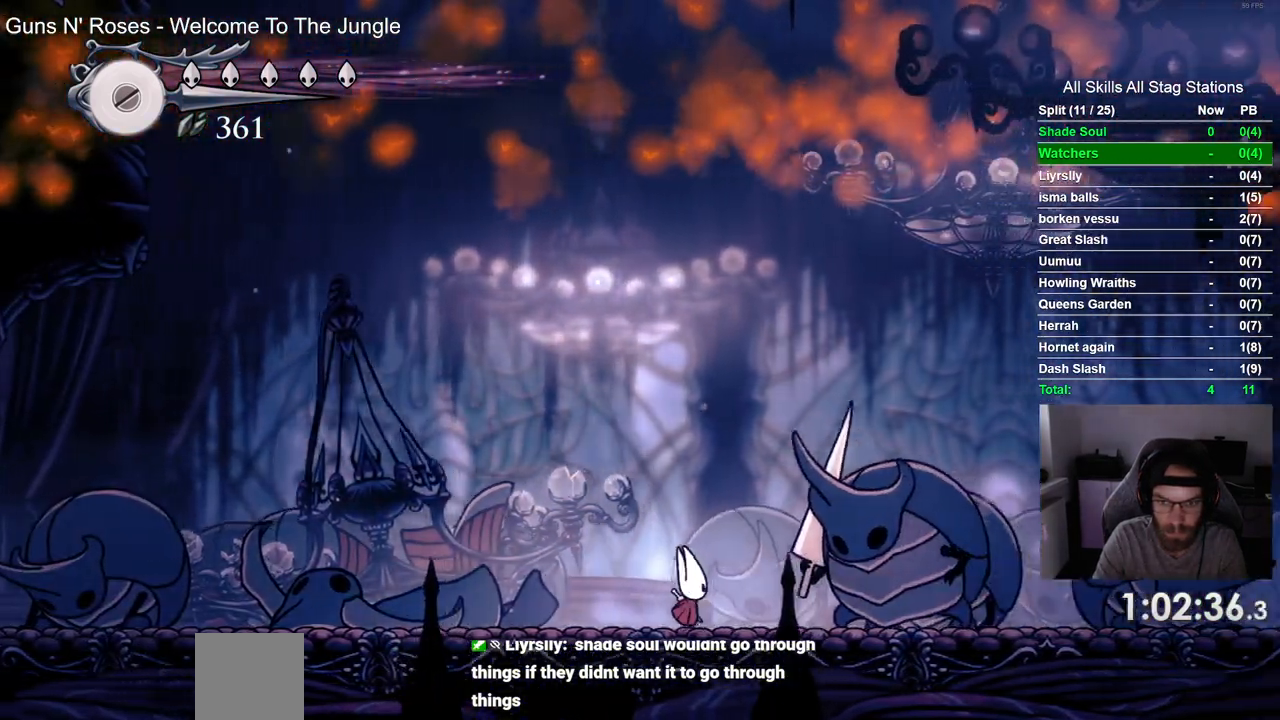
{"dt_ms": 500, "buttons": ["CROSS", "DPAD_RIGHT"], "left_stick": "center", "right_stick": "center", "events": [[150, "CROSS", "down"], [150, "SQUARE", "up"], [333, "CROSS", "up"], [333, "SQUARE", "down"], [483, "CROSS", "down"], [483, "SQUARE", "up"]]}
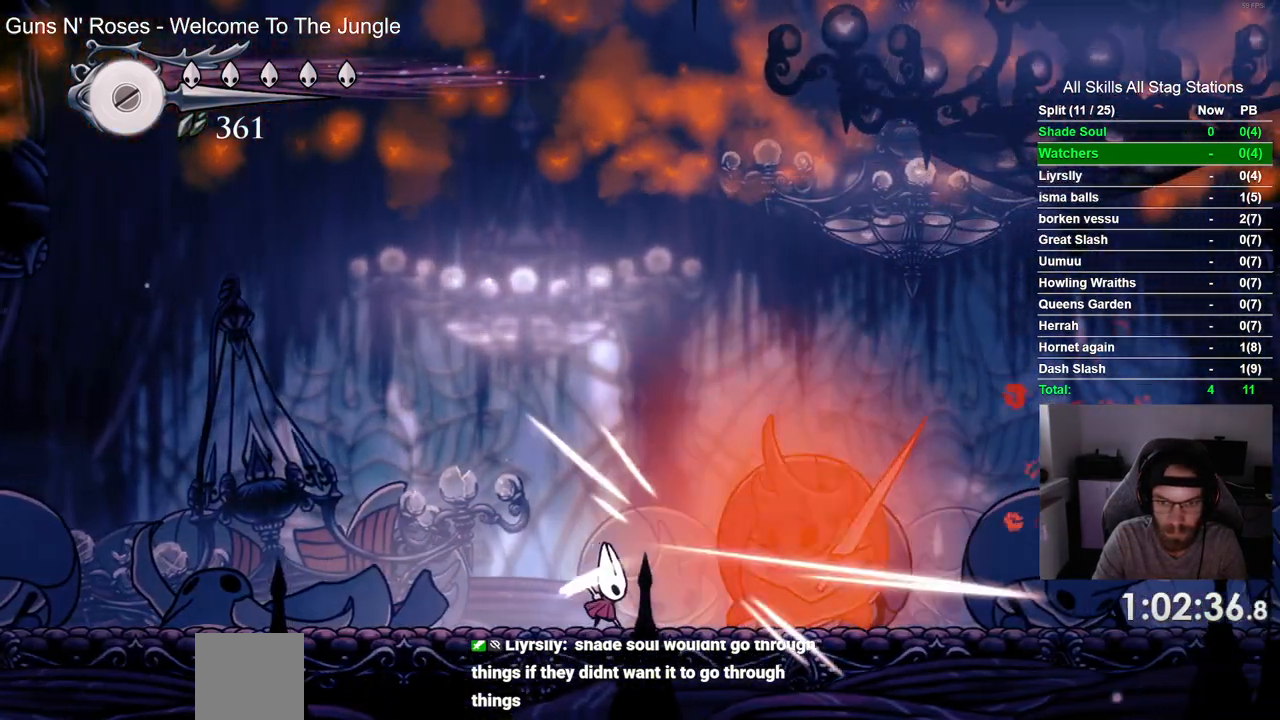
{"dt_ms": 500, "buttons": ["DPAD_LEFT"], "left_stick": "center", "right_stick": "center", "events": [[17, "DPAD_LEFT", "down"], [17, "DPAD_RIGHT", "up"], [33, "CROSS", "up"], [167, "R2", "down"], [383, "R2", "up"], [400, "CROSS", "down"], [500, "CROSS", "up"]]}
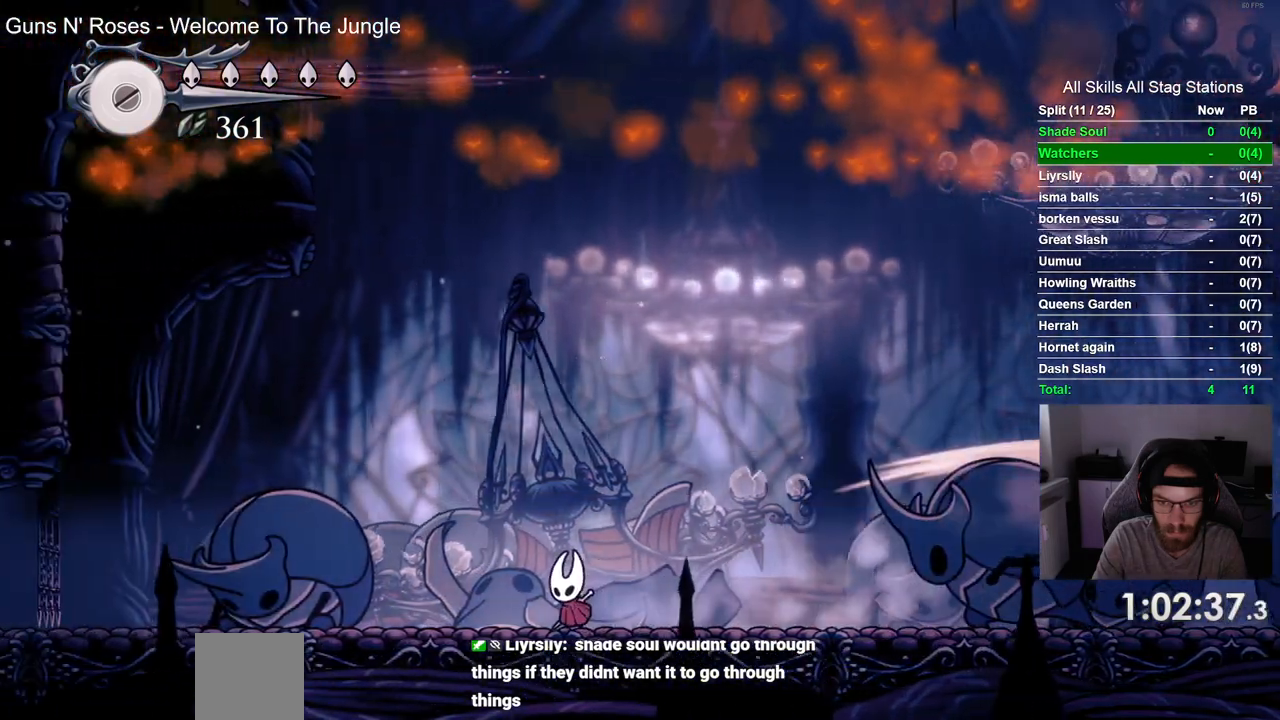
{"dt_ms": 500, "buttons": ["DPAD_RIGHT"], "left_stick": "center", "right_stick": "center", "events": [[33, "DPAD_LEFT", "up"], [217, "DPAD_RIGHT", "down"]]}
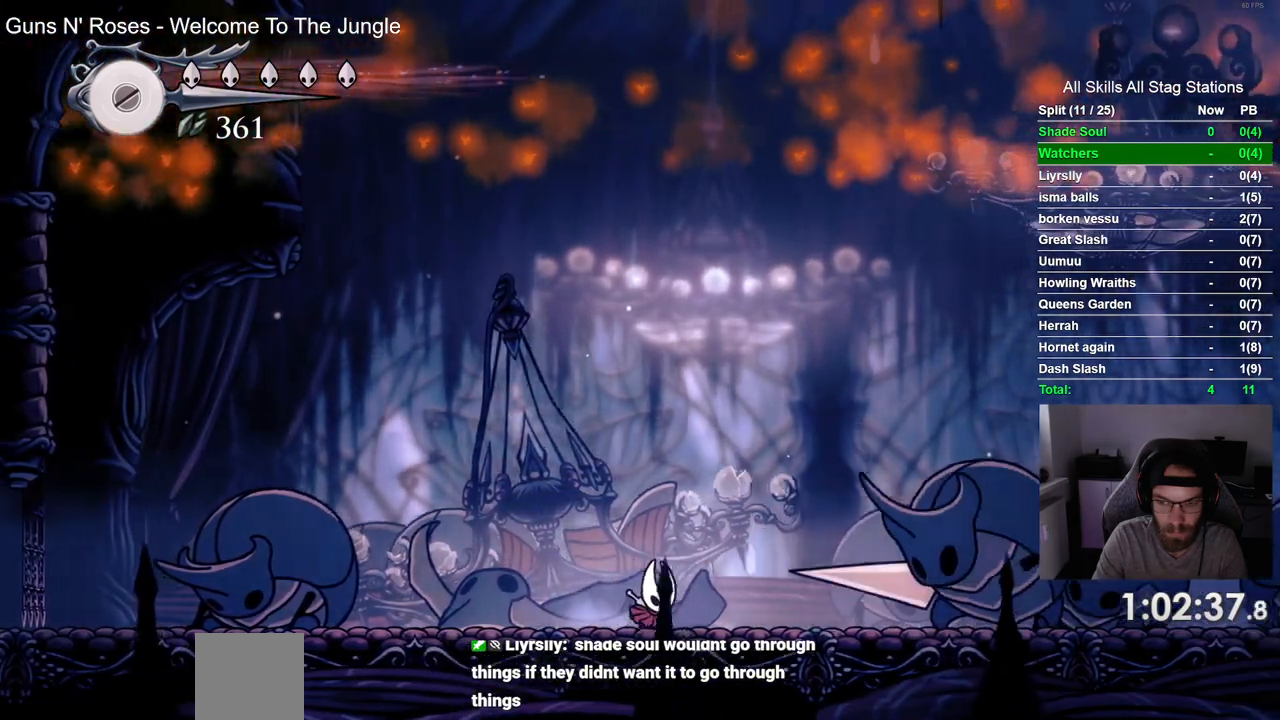
{"dt_ms": 500, "buttons": ["SQUARE", "DPAD_RIGHT"], "left_stick": "center", "right_stick": "center", "events": [[367, "SQUARE", "down"]]}
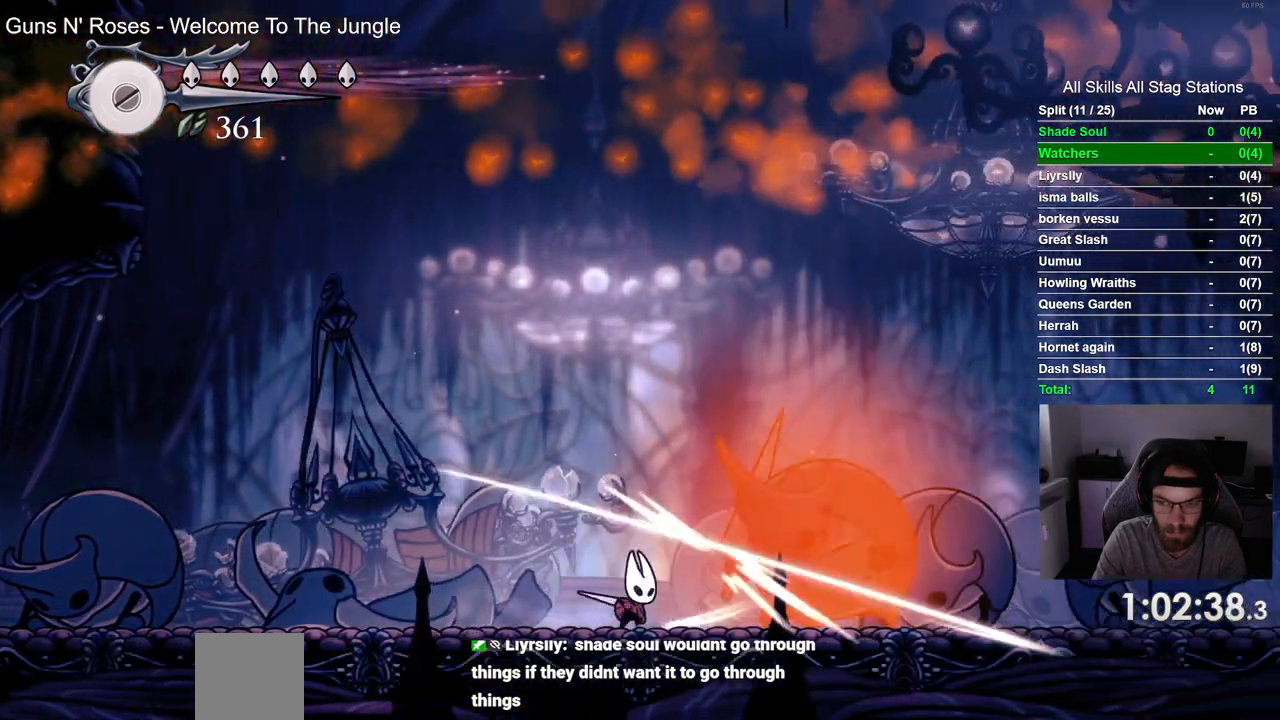
{"dt_ms": 500, "buttons": ["R2", "DPAD_LEFT"], "left_stick": "center", "right_stick": "center", "events": [[33, "SQUARE", "up"], [233, "SQUARE", "down"], [350, "SQUARE", "up"], [383, "DPAD_LEFT", "down"], [383, "DPAD_RIGHT", "up"], [483, "R2", "down"]]}